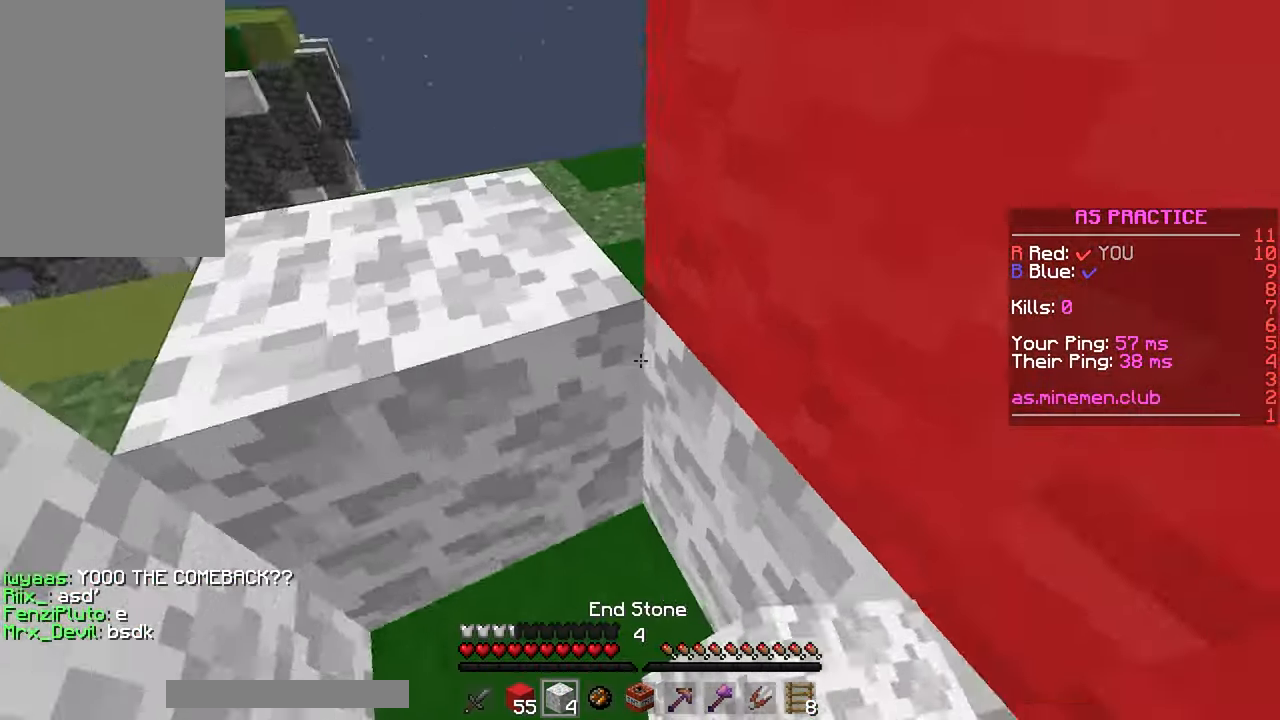
Gameplay with keyboard and mouse; each line is a JSON object with the keys and mouse buttons held at the frame after it. "events" lists presses ("down") and releases ("up") of "down", "left", "right", "space", "up", "mouse_left" and "mouse_right" between this image and that frame as [ms after this image, input, new state], when the widget could be followed in between. "mouse_left", "mouse_right" = the "left", "right" buttons of the "mouse" list. No other keys are recorded. Fast repeated clicks can show as one long hold. Mouse movement is not recorded.
{"keys": ["down"], "mouse": [], "events": [[16, "mouse_right", "up"], [166, "left", "up"], [500, "down", "down"]]}
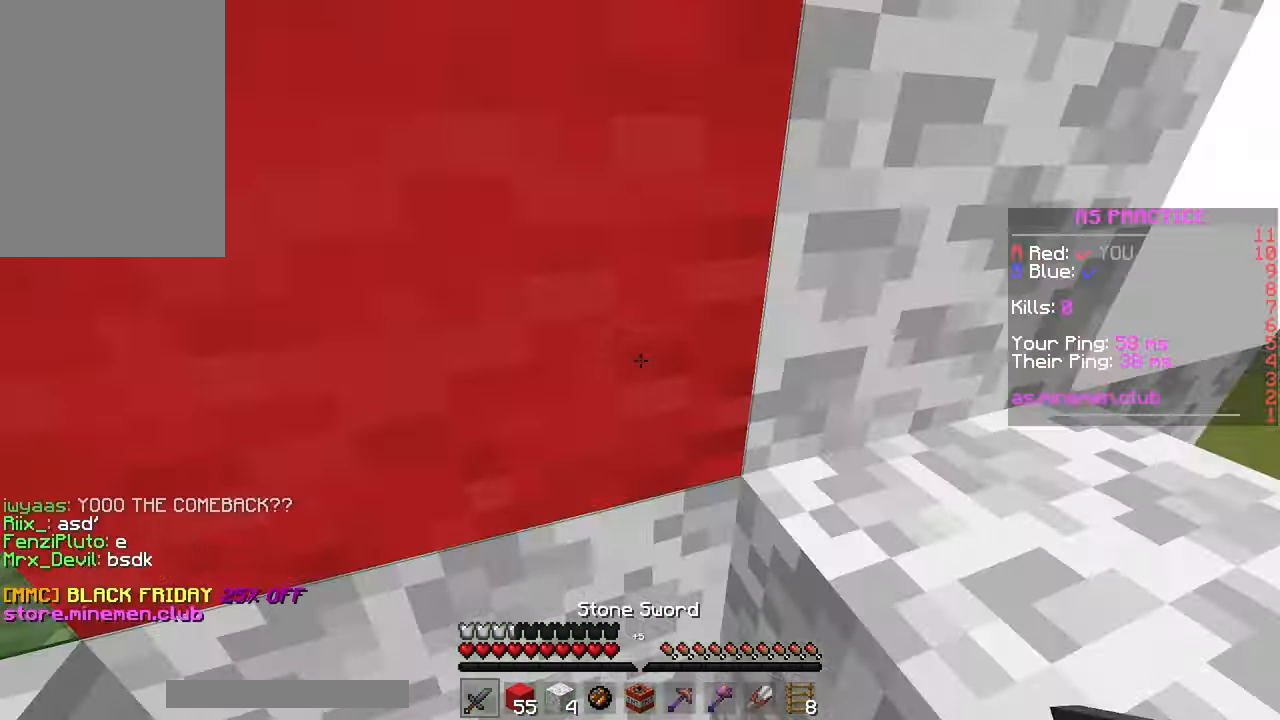
{"keys": ["right", "up"], "mouse": ["right"], "events": [[16, "left", "down"], [33, "mouse_left", "down"], [100, "mouse_right", "down"], [117, "left", "up"], [117, "mouse_left", "up"], [367, "down", "up"], [450, "right", "down"], [467, "up", "down"]]}
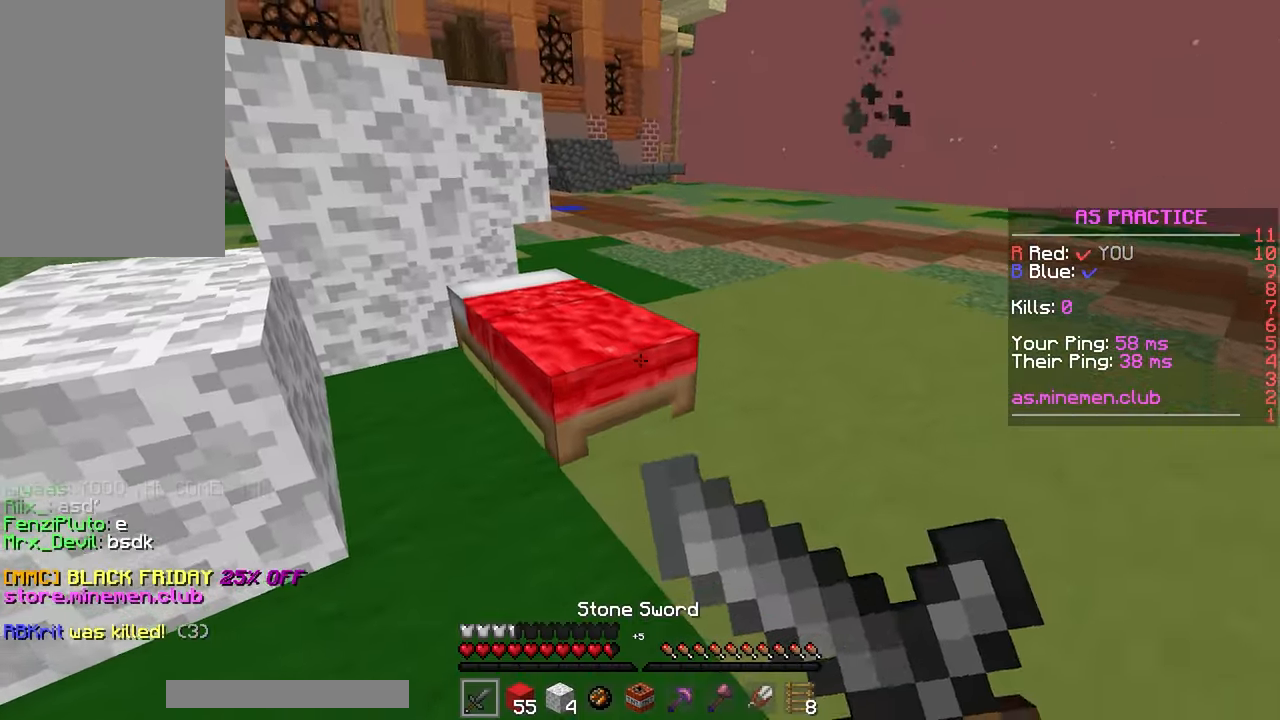
{"keys": [], "mouse": ["left"], "events": [[50, "mouse_right", "up"], [117, "mouse_left", "down"], [133, "up", "up"], [183, "right", "up"]]}
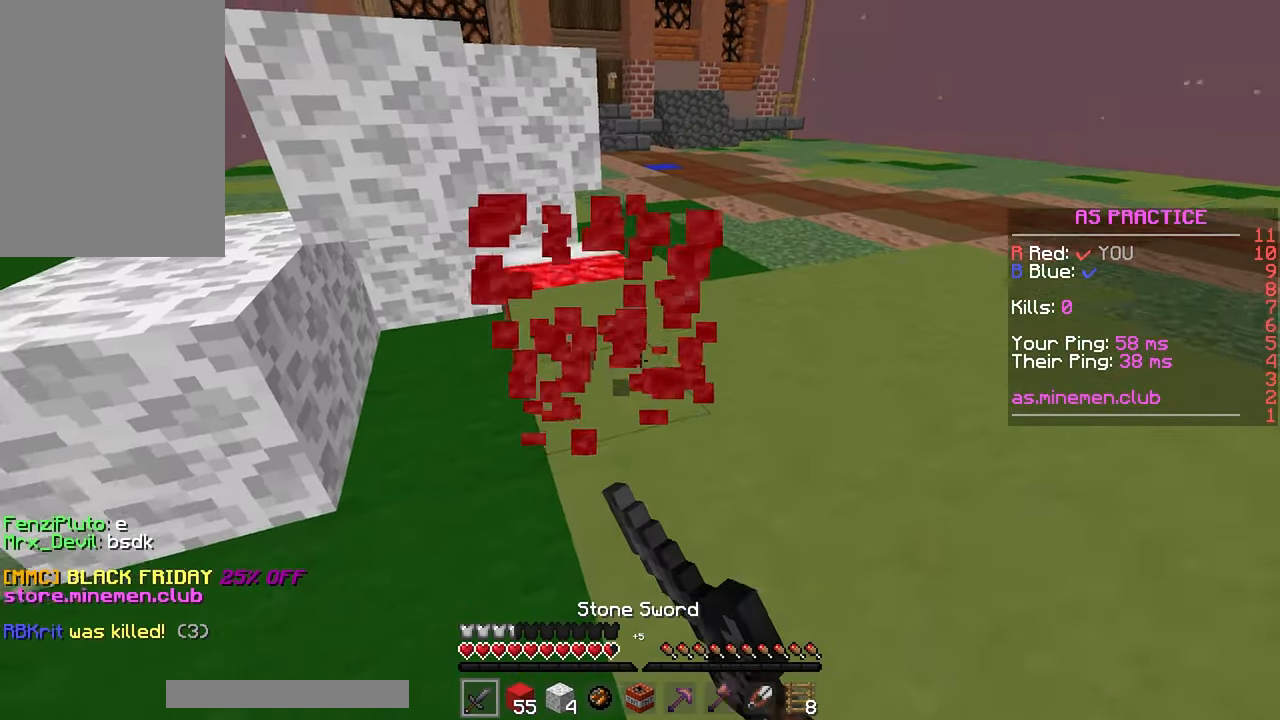
{"keys": ["down", "left"], "mouse": [], "events": [[83, "mouse_left", "up"], [100, "right", "down"], [150, "up", "down"], [300, "up", "up"], [317, "mouse_left", "down"], [383, "right", "up"], [417, "left", "down"], [450, "mouse_left", "up"], [467, "down", "down"]]}
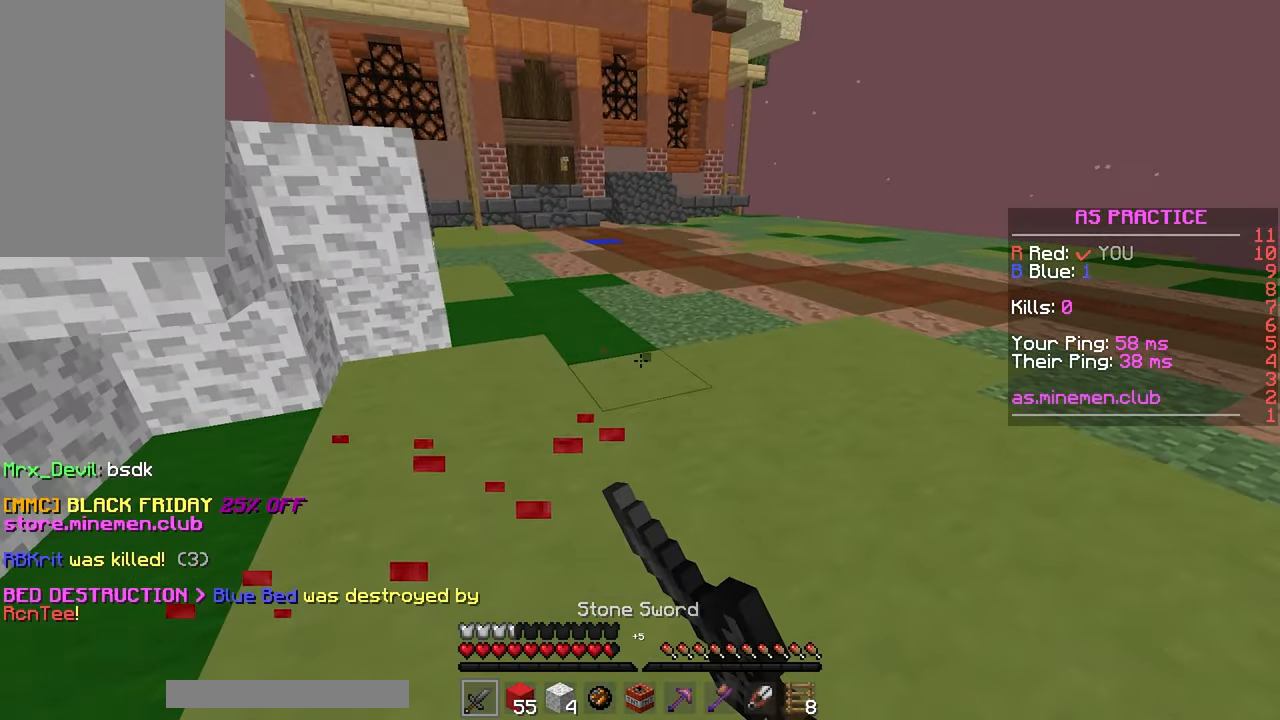
{"keys": ["left"], "mouse": [], "events": [[33, "left", "up"], [200, "down", "up"], [267, "right", "down"], [433, "left", "down"], [450, "right", "up"]]}
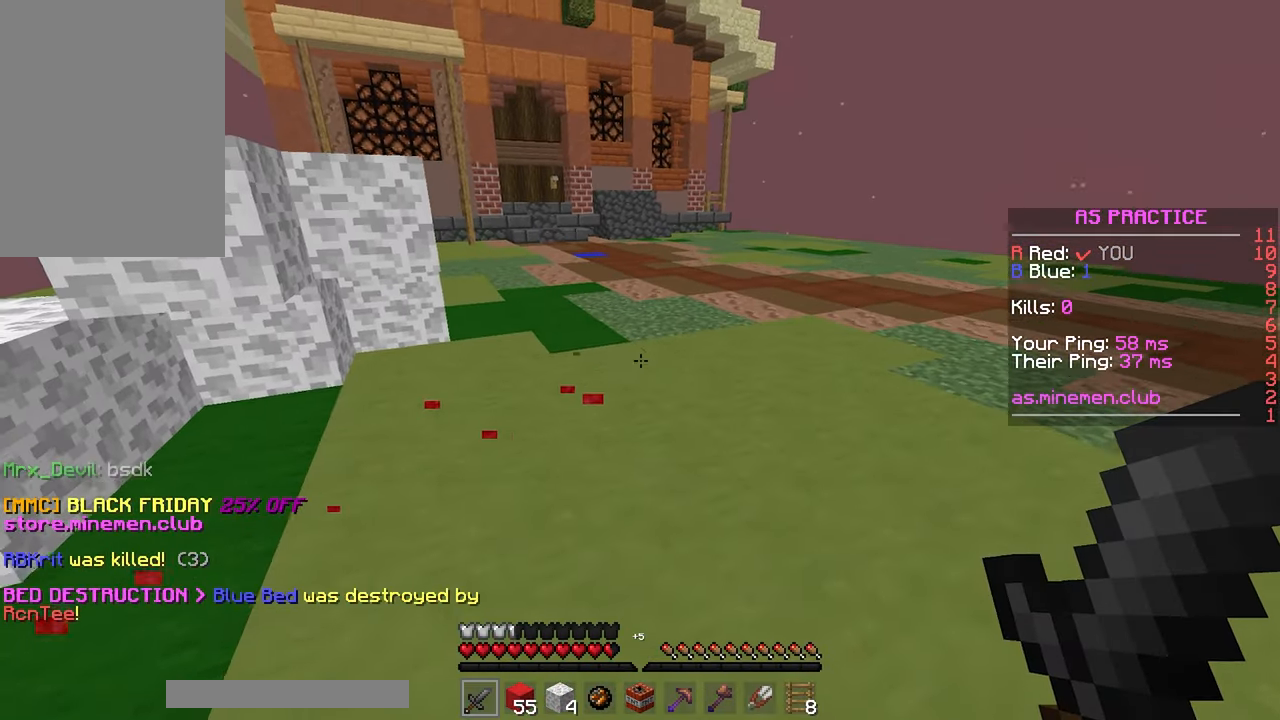
{"keys": ["up"], "mouse": [], "events": [[167, "up", "down"], [200, "left", "up"]]}
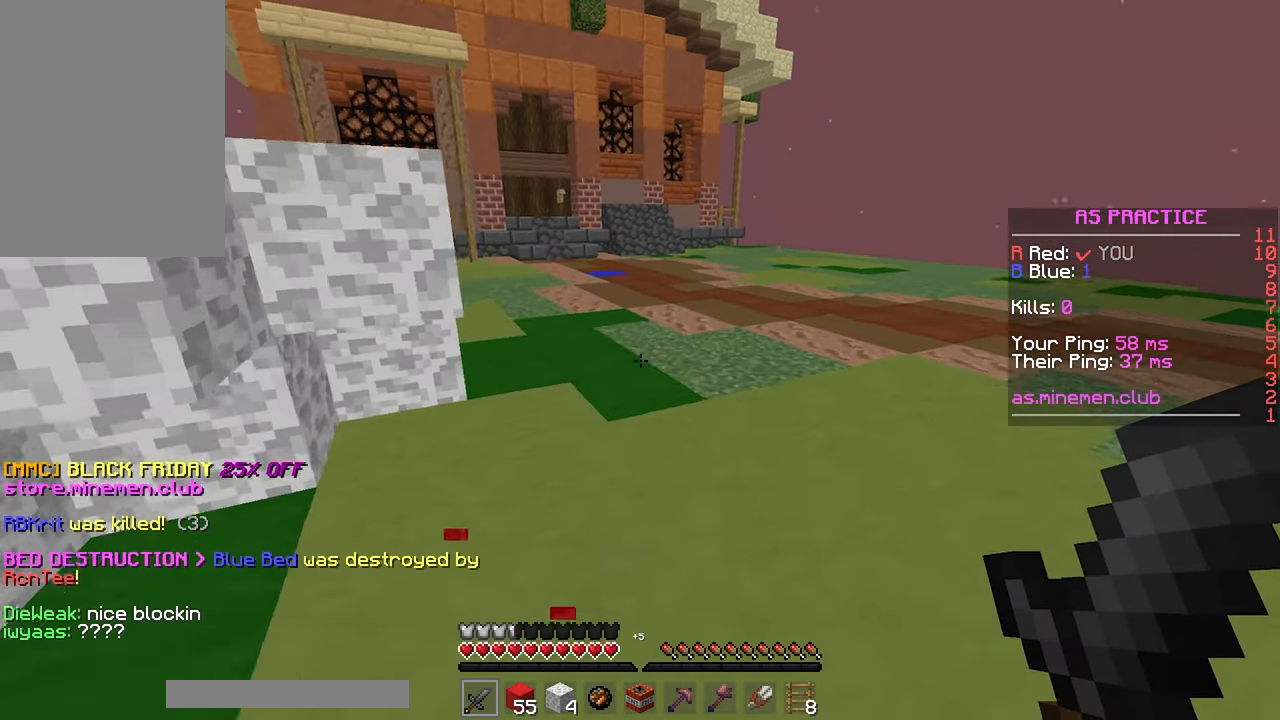
{"keys": ["up"], "mouse": [], "events": []}
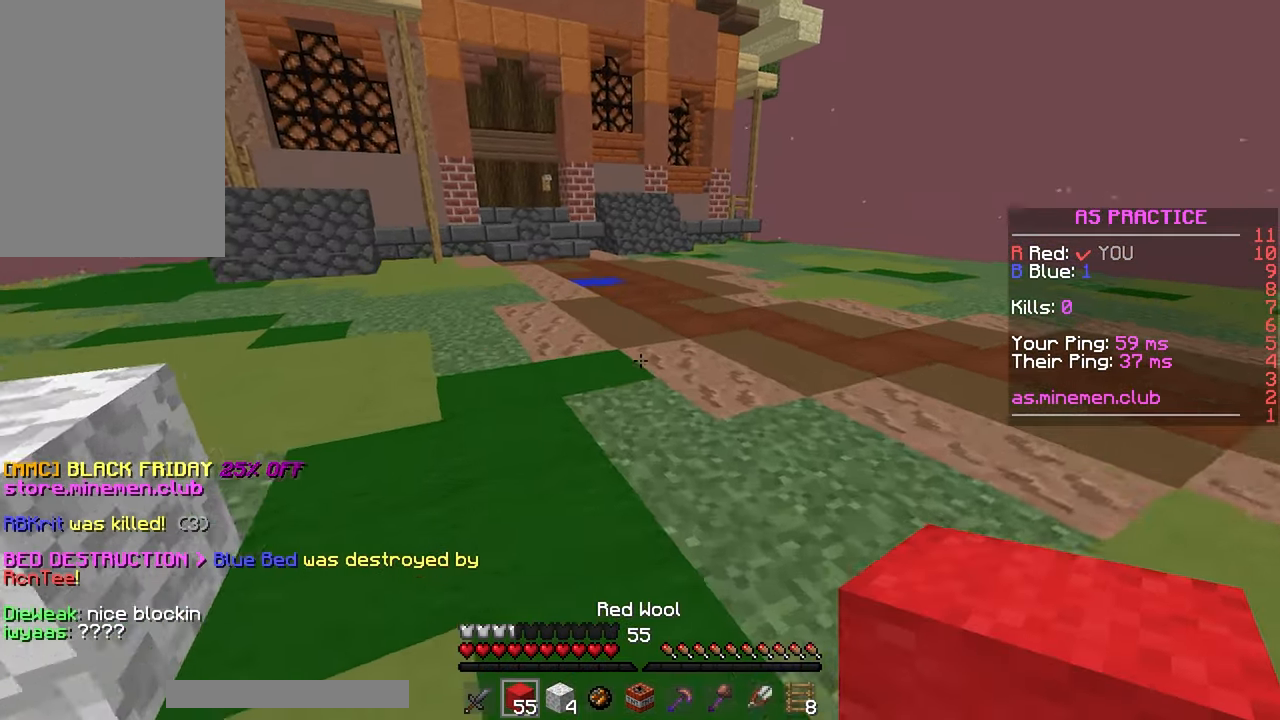
{"keys": [], "mouse": [], "events": [[117, "right", "down"], [483, "right", "up"], [483, "up", "up"]]}
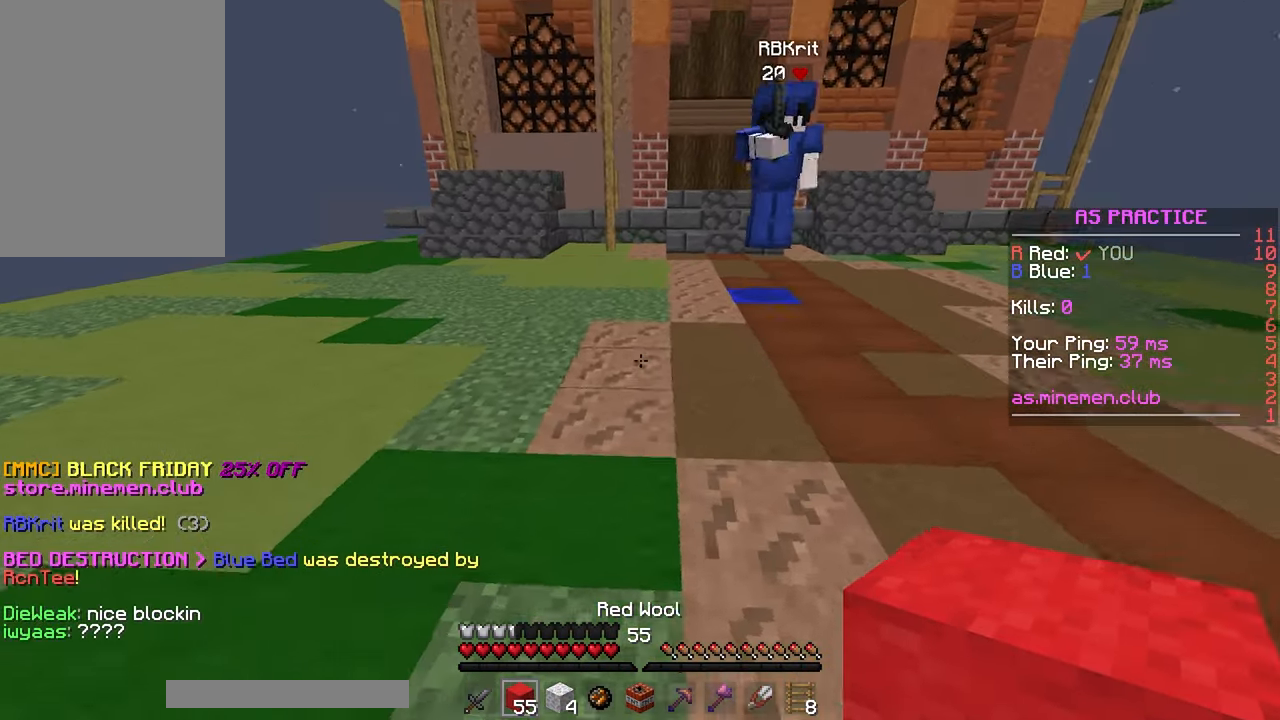
{"keys": ["left", "up"], "mouse": [], "events": [[33, "mouse_right", "down"], [67, "down", "down"], [117, "mouse_right", "up"], [133, "left", "down"], [150, "mouse_right", "down"], [300, "down", "up"], [467, "mouse_right", "up"], [467, "up", "down"]]}
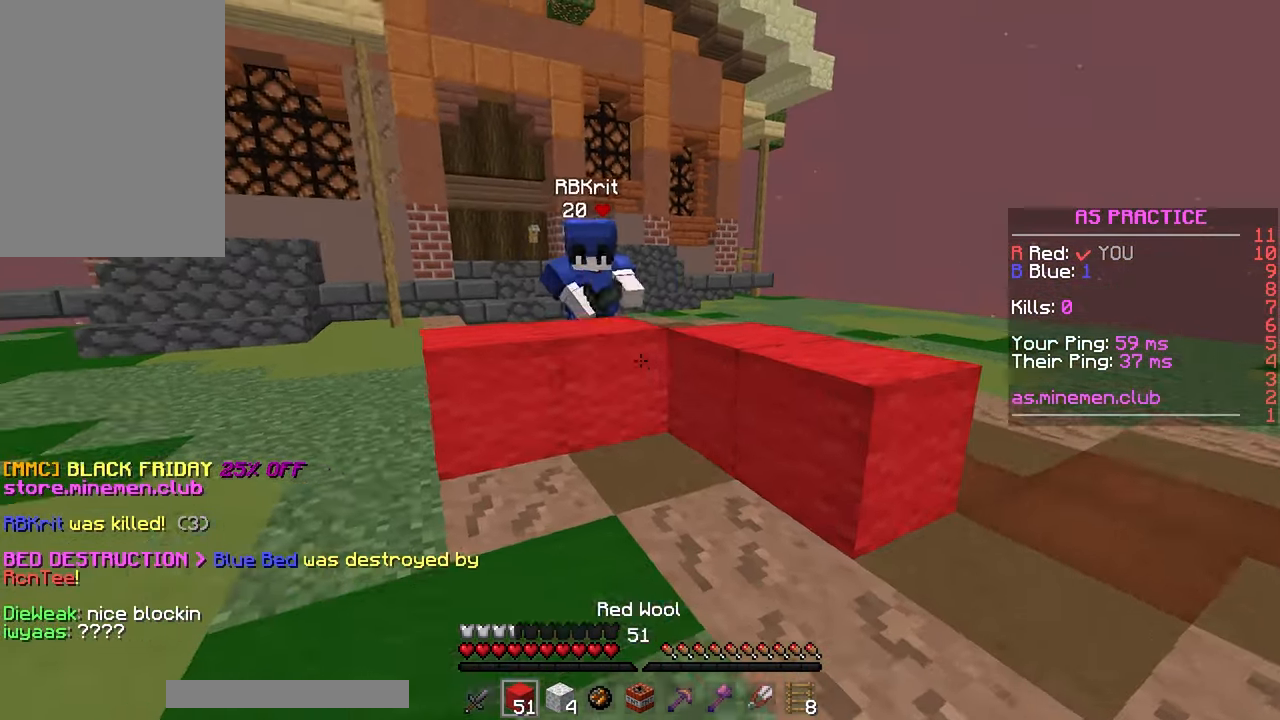
{"keys": ["left"], "mouse": ["left"], "events": [[117, "left", "up"], [167, "mouse_left", "down"], [433, "left", "down"], [483, "up", "up"]]}
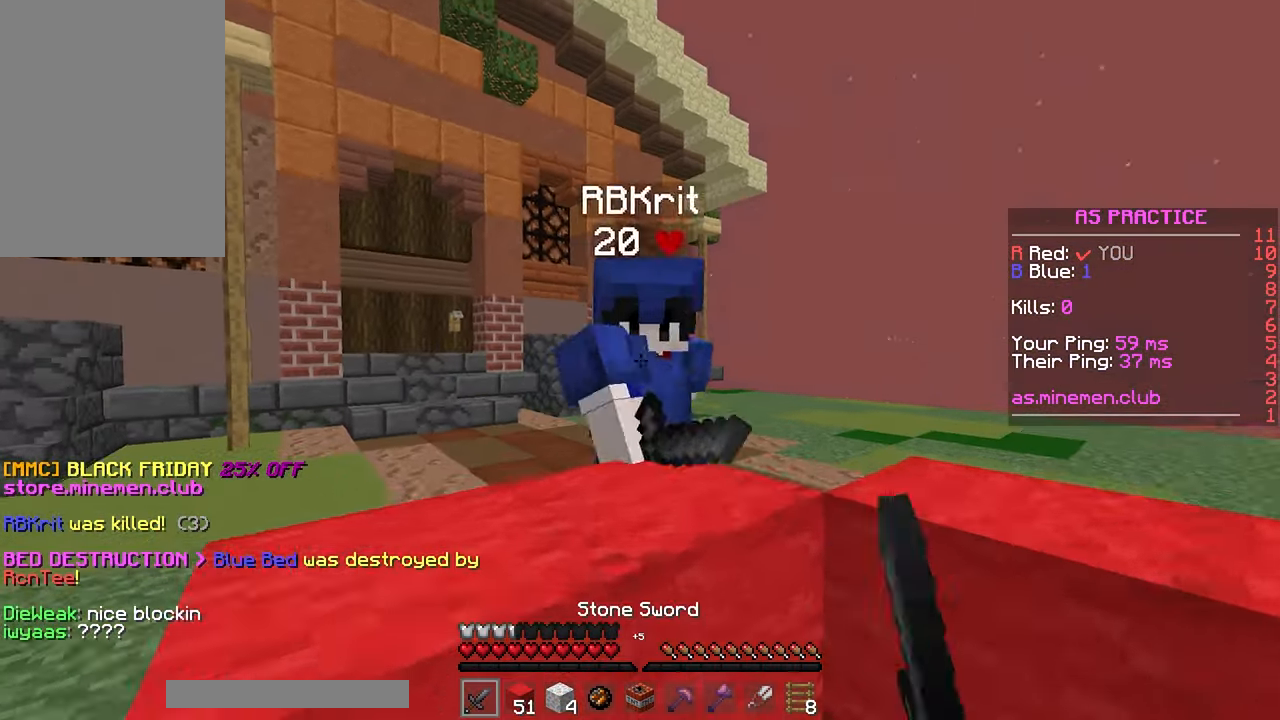
{"keys": ["right", "up"], "mouse": ["left"], "events": [[67, "left", "up"], [83, "down", "down"], [167, "down", "up"], [217, "right", "down"], [283, "up", "down"]]}
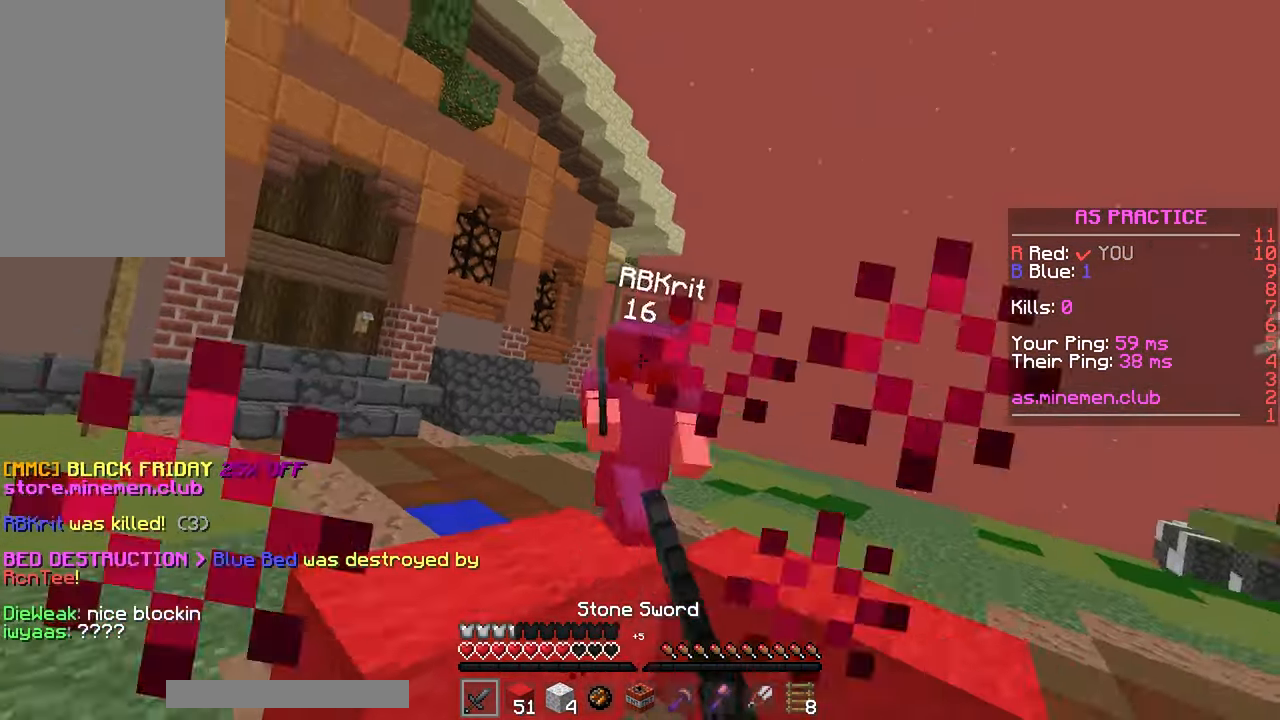
{"keys": ["up"], "mouse": ["right"], "events": [[67, "right", "up"], [334, "mouse_left", "up"], [484, "mouse_right", "down"]]}
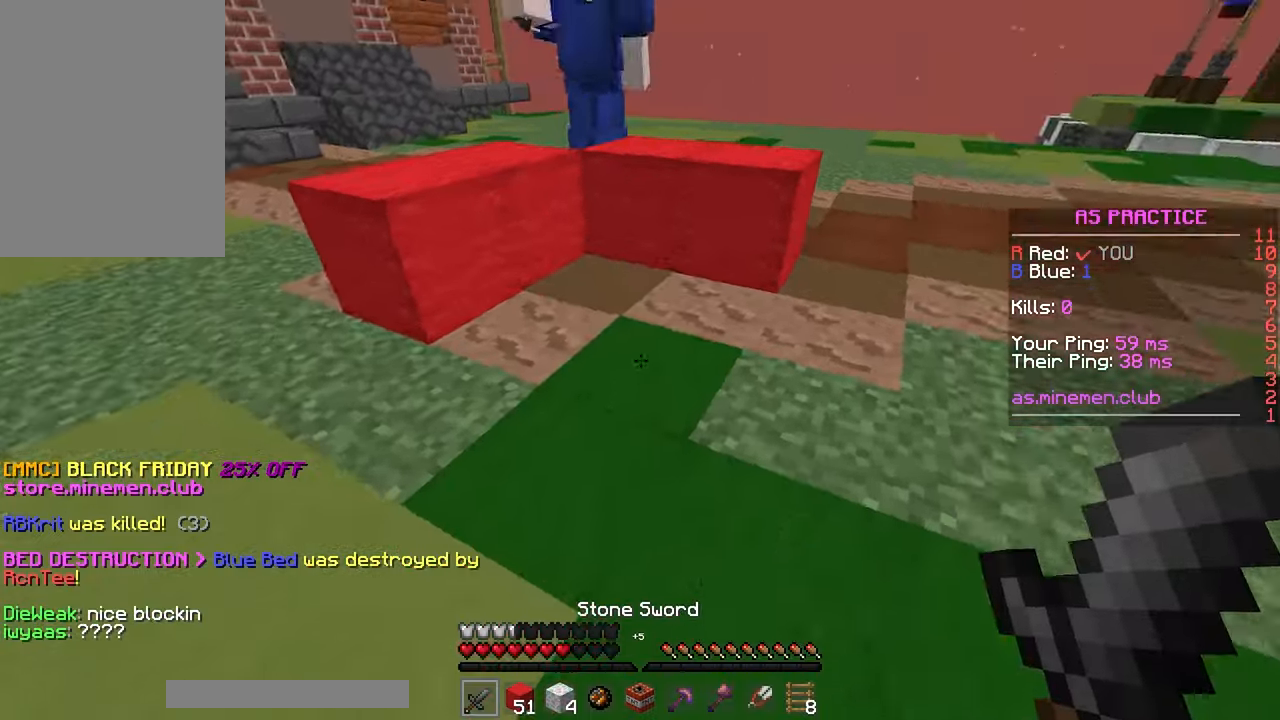
{"keys": ["up"], "mouse": [], "events": [[167, "left", "down"], [217, "mouse_right", "up"], [217, "up", "up"], [284, "up", "down"], [317, "left", "up"], [367, "mouse_left", "down"], [484, "mouse_left", "up"]]}
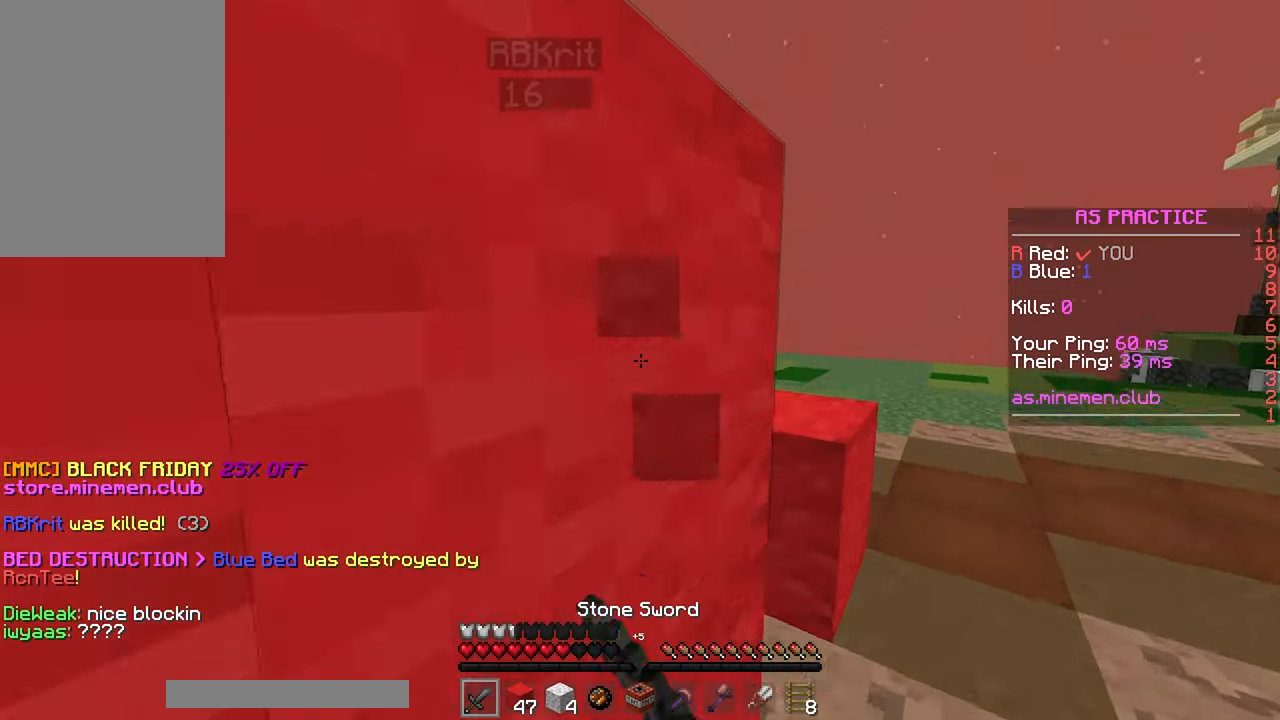
{"keys": ["right"], "mouse": ["left"], "events": [[50, "mouse_left", "down"], [84, "up", "up"], [150, "mouse_left", "up"], [184, "right", "down"], [267, "mouse_left", "down"], [284, "up", "down"], [484, "up", "up"]]}
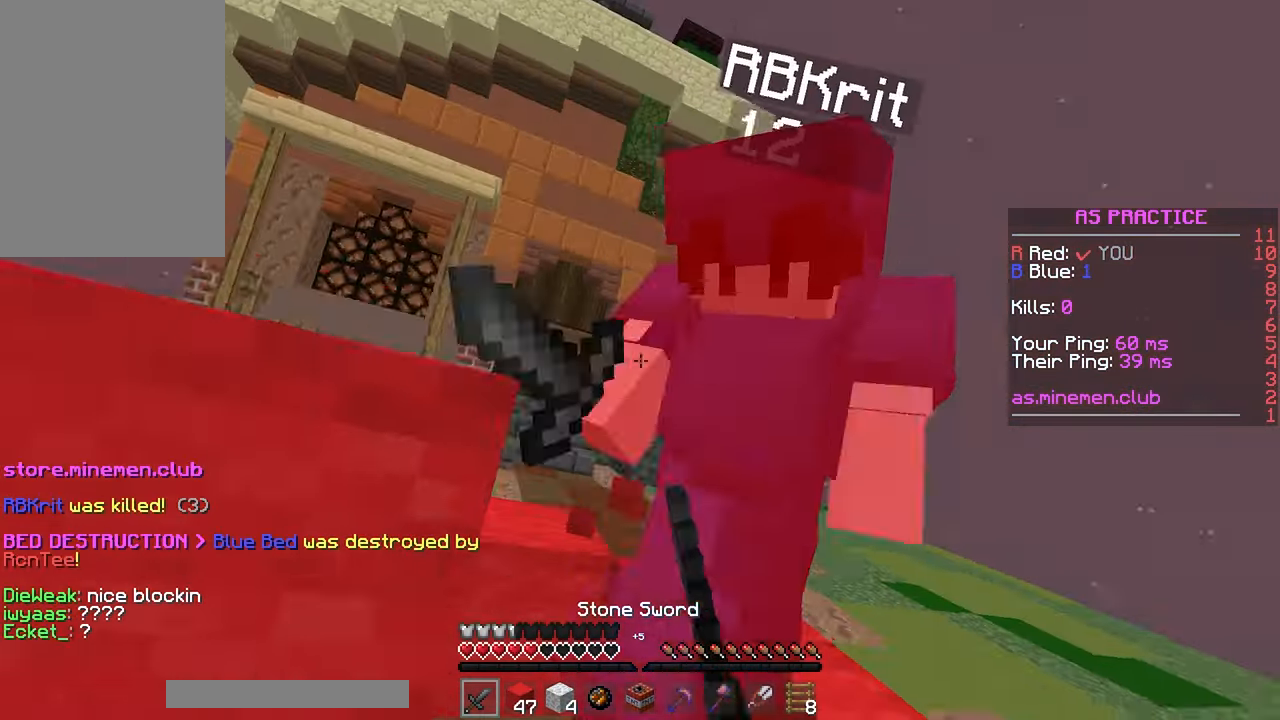
{"keys": [], "mouse": [], "events": [[17, "right", "up"], [67, "left", "down"], [100, "down", "down"], [150, "left", "up"], [184, "down", "up"], [300, "up", "down"], [484, "mouse_left", "up"], [500, "up", "up"]]}
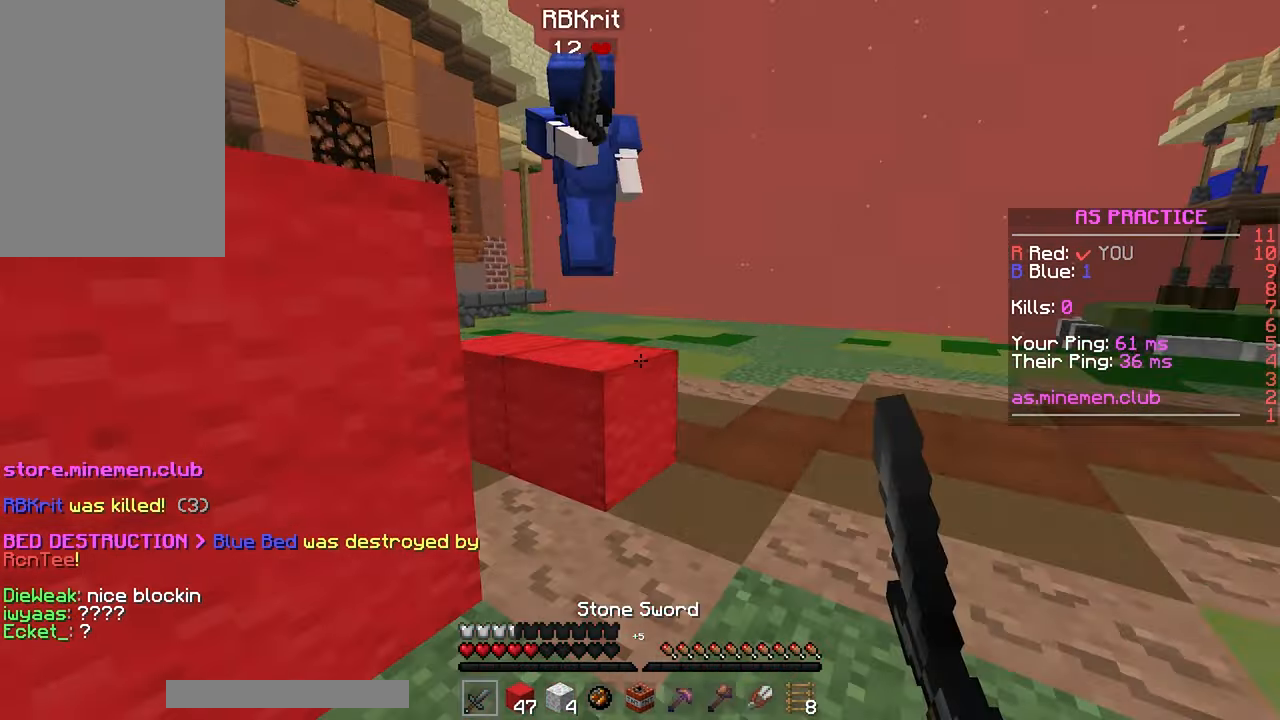
{"keys": ["left"], "mouse": [], "events": [[100, "down", "down"], [134, "mouse_right", "down"], [417, "left", "down"], [467, "down", "up"], [484, "mouse_right", "up"]]}
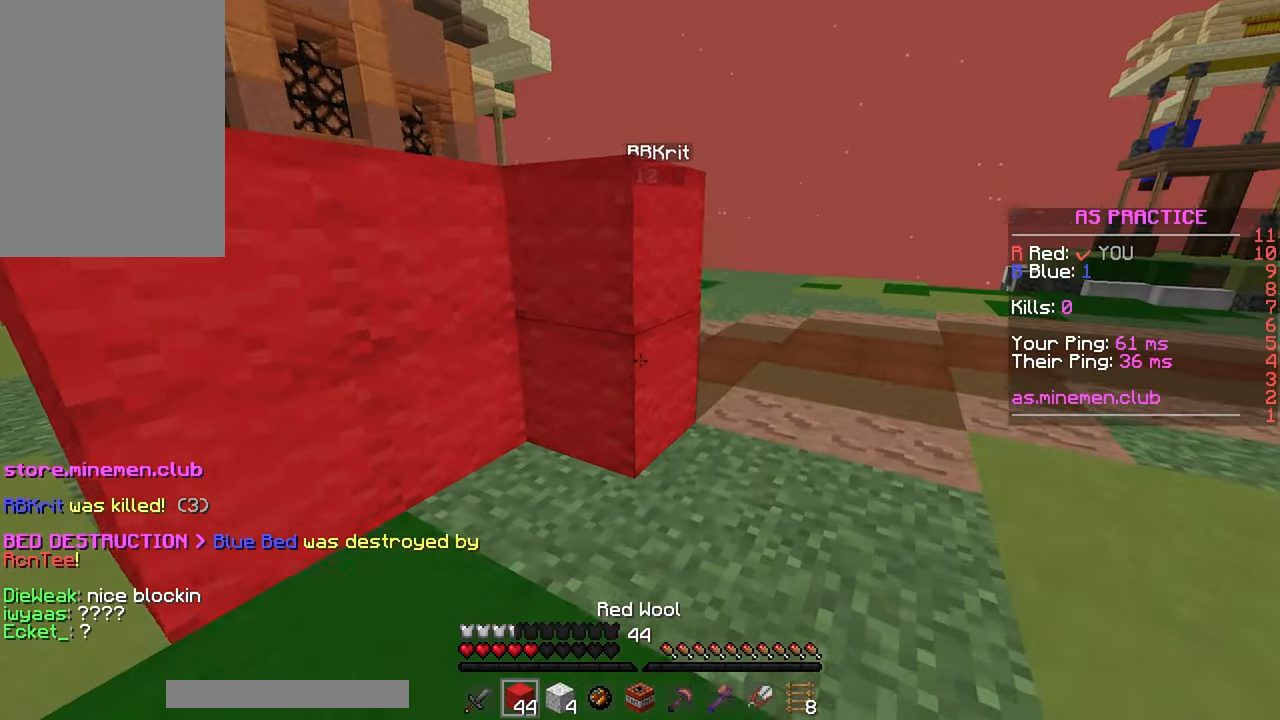
{"keys": ["up"], "mouse": ["left"], "events": [[84, "up", "down"], [117, "left", "up"], [234, "mouse_left", "down"], [284, "space", "down"], [417, "space", "up"]]}
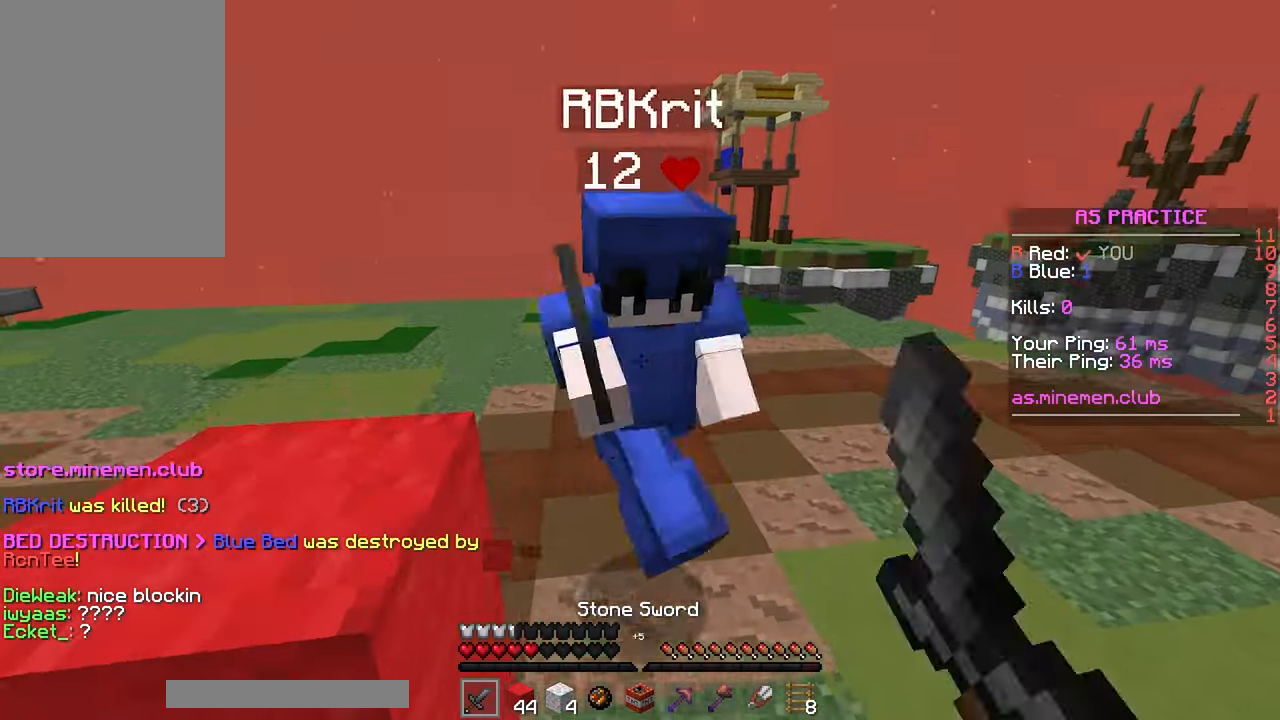
{"keys": ["right", "up"], "mouse": ["left"], "events": [[84, "left", "down"], [84, "up", "up"], [300, "left", "up"], [367, "right", "down"], [434, "up", "down"]]}
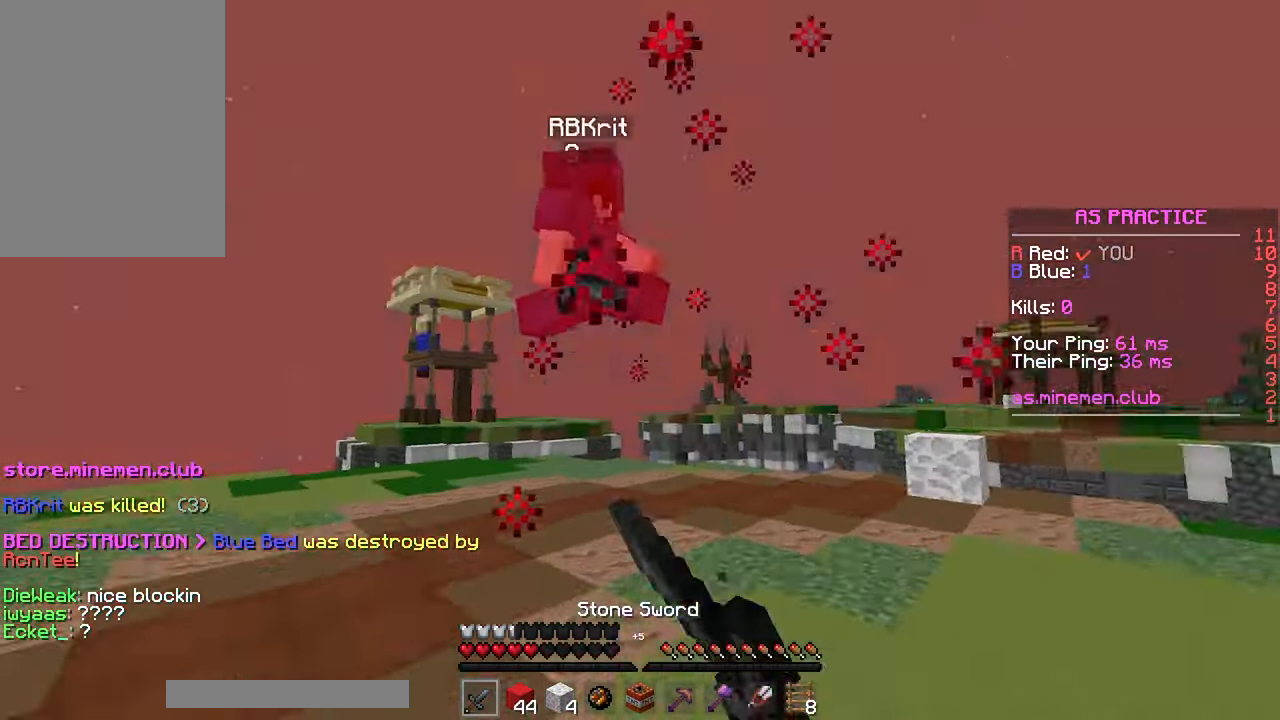
{"keys": [], "mouse": ["right"], "events": [[217, "right", "up"], [234, "mouse_left", "up"], [400, "mouse_right", "down"], [450, "up", "up"]]}
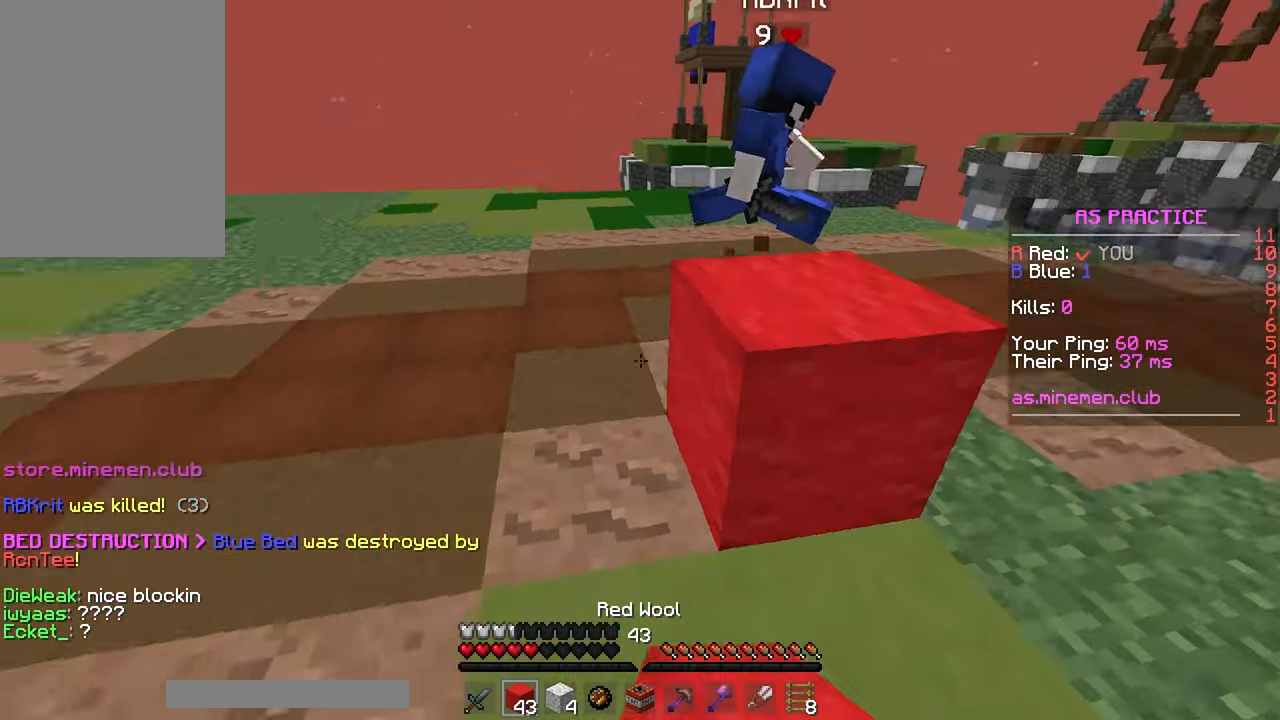
{"keys": [], "mouse": [], "events": [[34, "down", "down"], [84, "mouse_right", "up"], [150, "down", "up"], [217, "up", "down"], [250, "mouse_left", "down"], [367, "mouse_left", "up"], [434, "up", "up"]]}
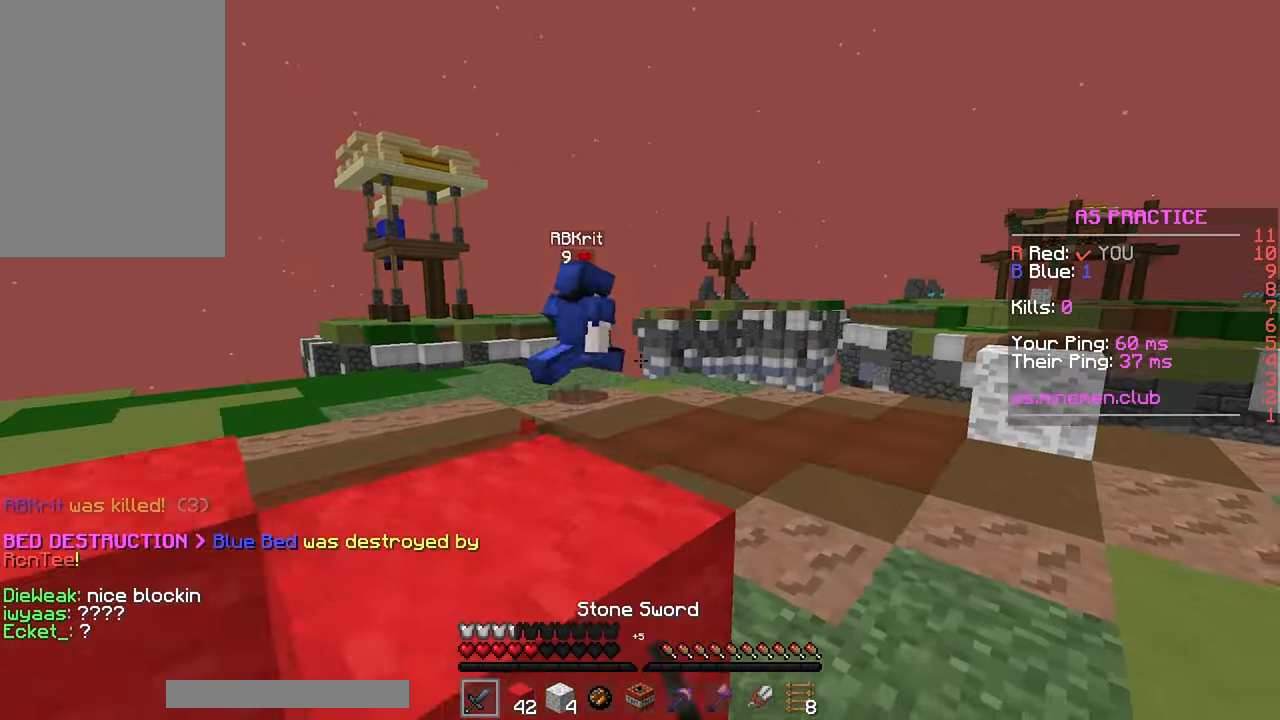
{"keys": ["up"], "mouse": [], "events": [[50, "right", "down"], [150, "mouse_left", "down"], [150, "up", "down"], [217, "mouse_left", "up"], [334, "space", "down"], [434, "right", "up"], [500, "space", "up"]]}
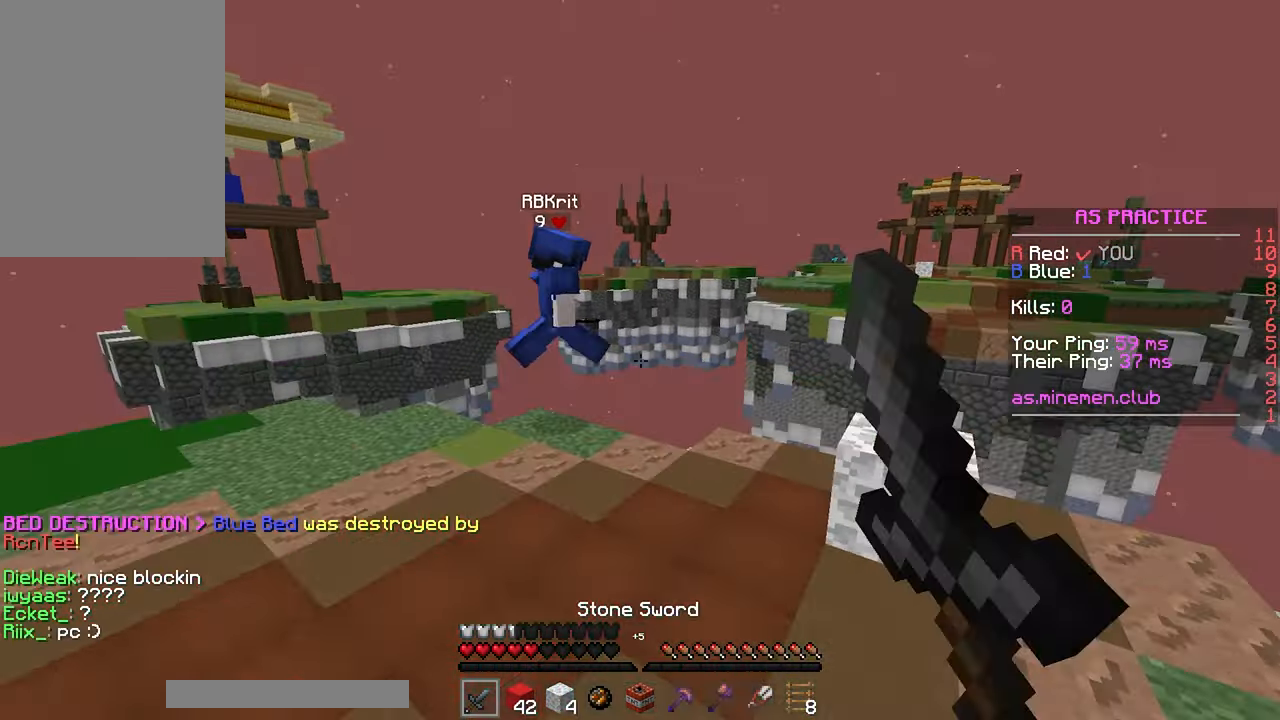
{"keys": ["space", "up"], "mouse": ["left"], "events": [[316, "space", "down"], [433, "mouse_left", "down"]]}
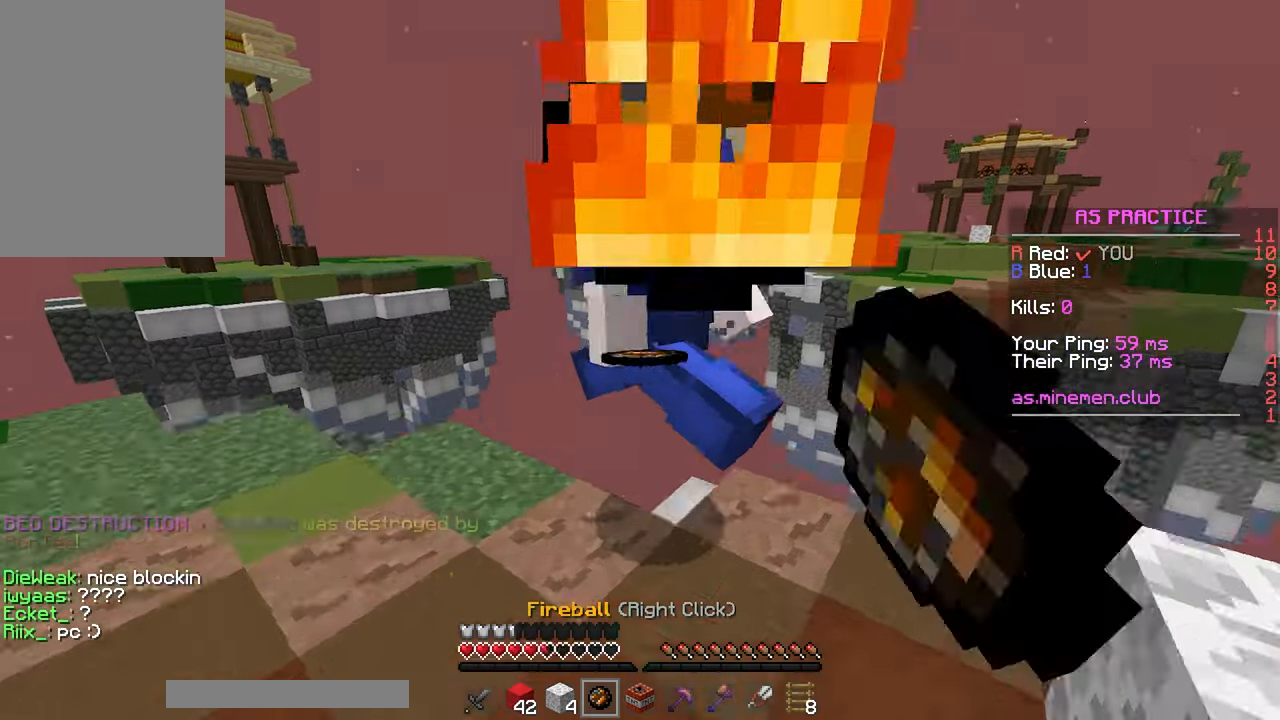
{"keys": ["up"], "mouse": ["left"], "events": [[66, "space", "up"], [350, "mouse_left", "up"], [466, "mouse_left", "down"]]}
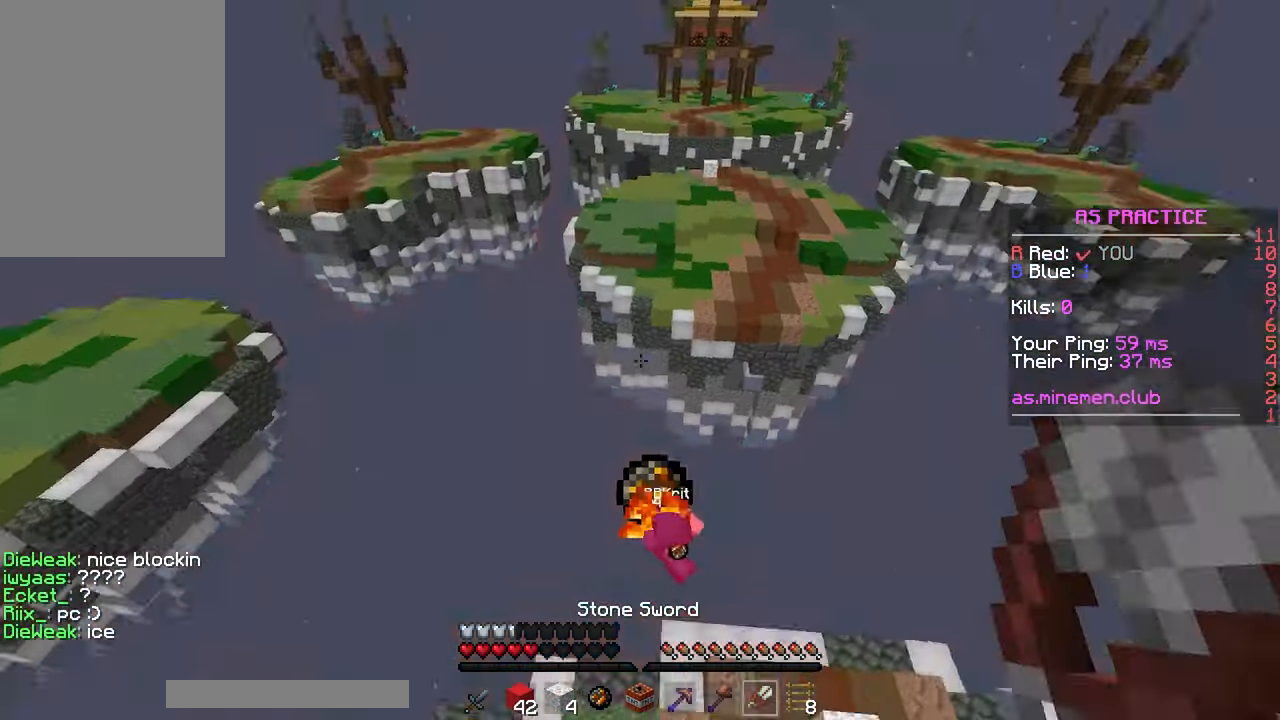
{"keys": [], "mouse": [], "events": [[50, "up", "up"], [66, "mouse_left", "up"]]}
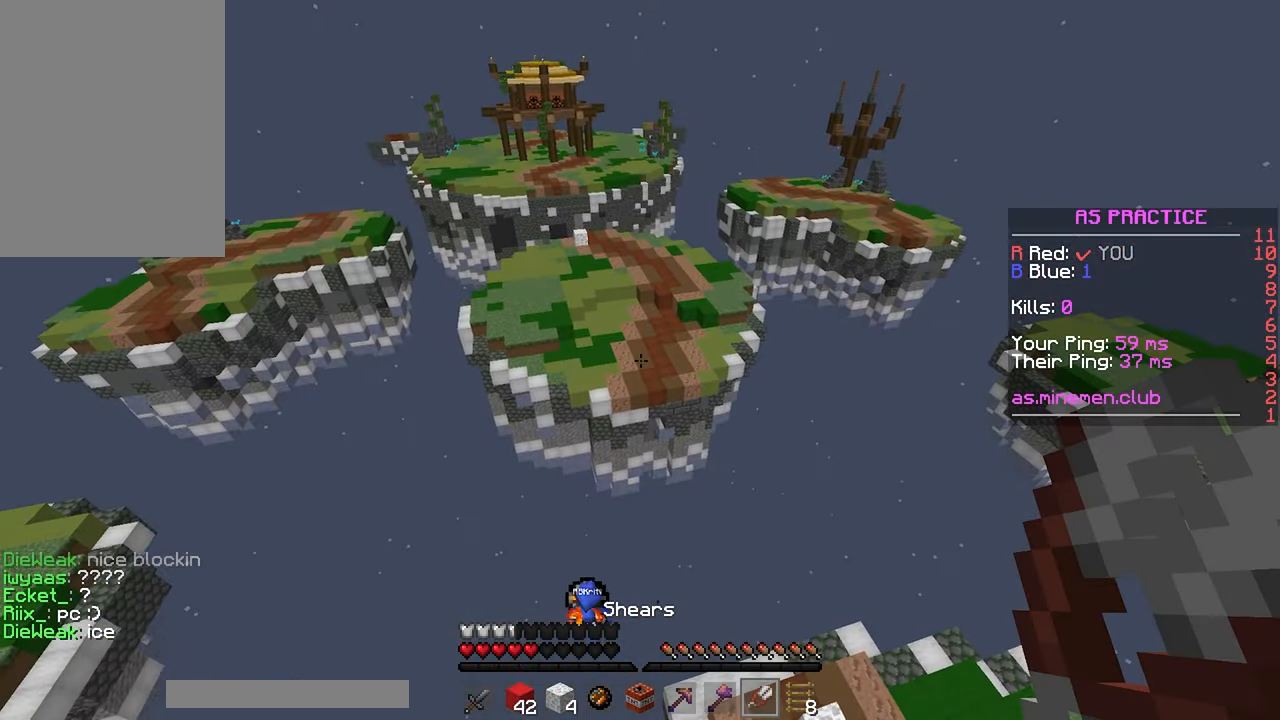
{"keys": ["right"], "mouse": [], "events": [[100, "right", "down"]]}
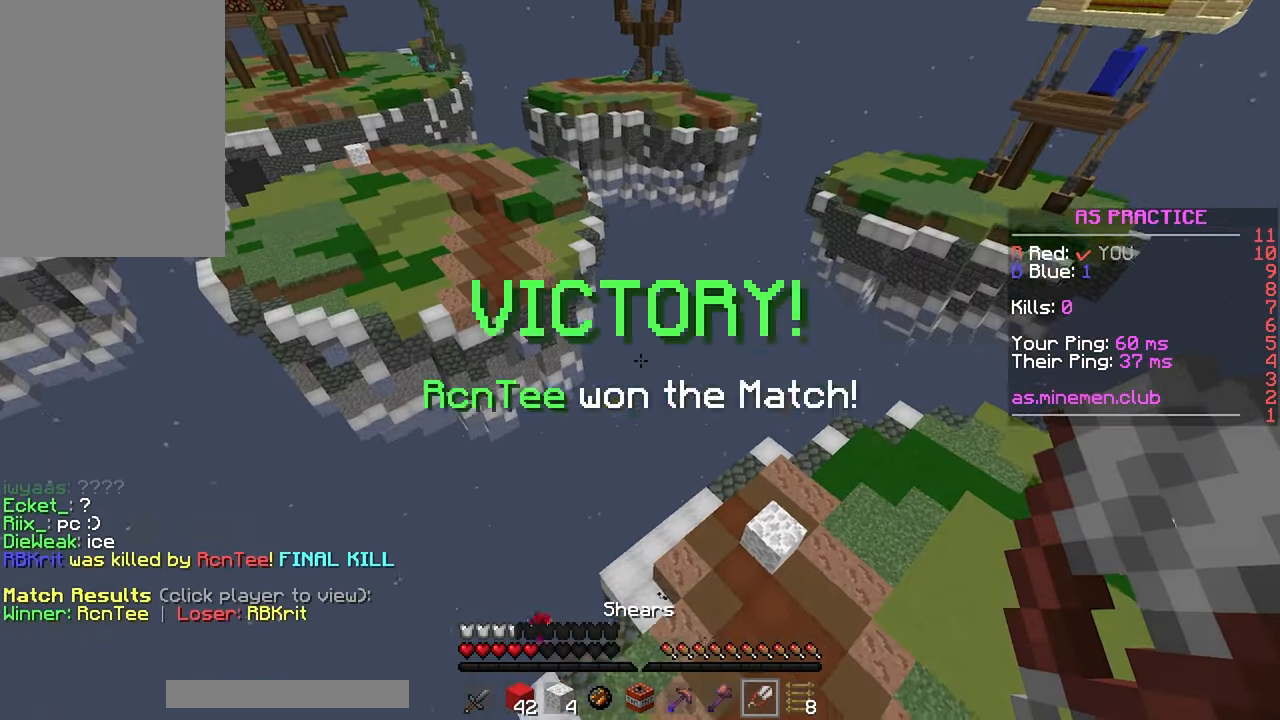
{"keys": [], "mouse": ["right"], "events": [[50, "mouse_right", "down"], [200, "right", "up"]]}
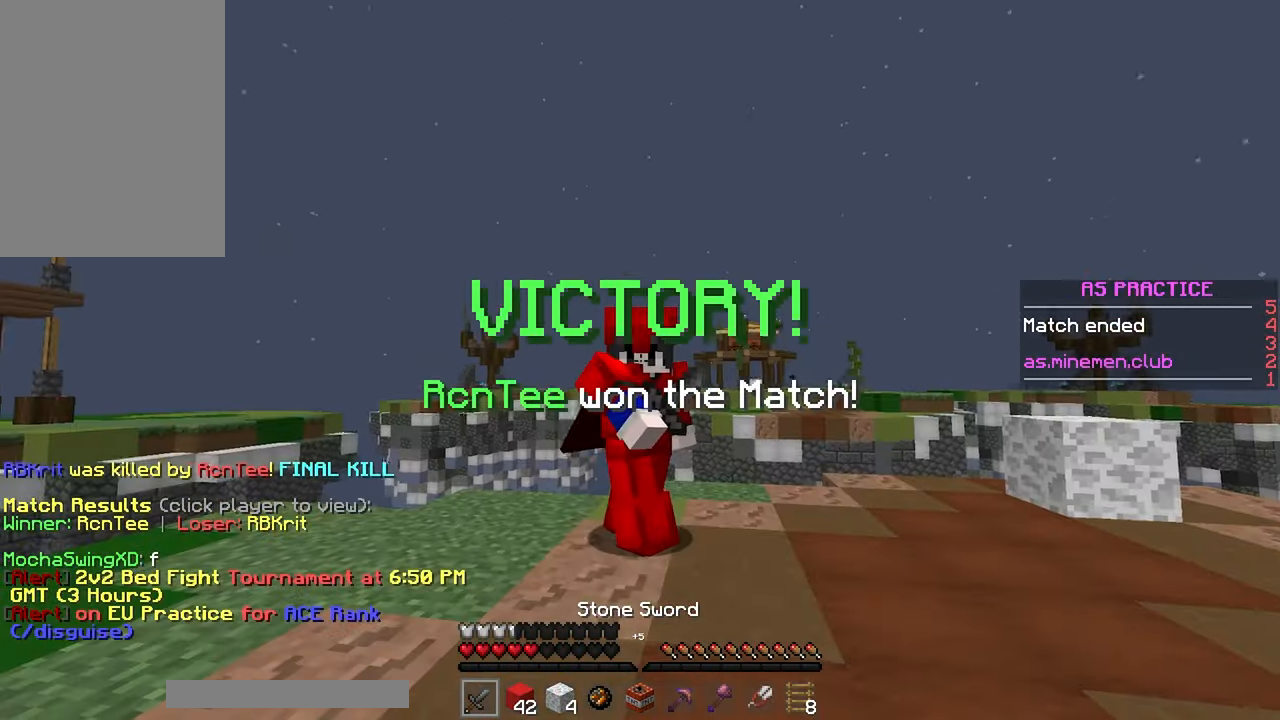
{"keys": [], "mouse": ["right"], "events": []}
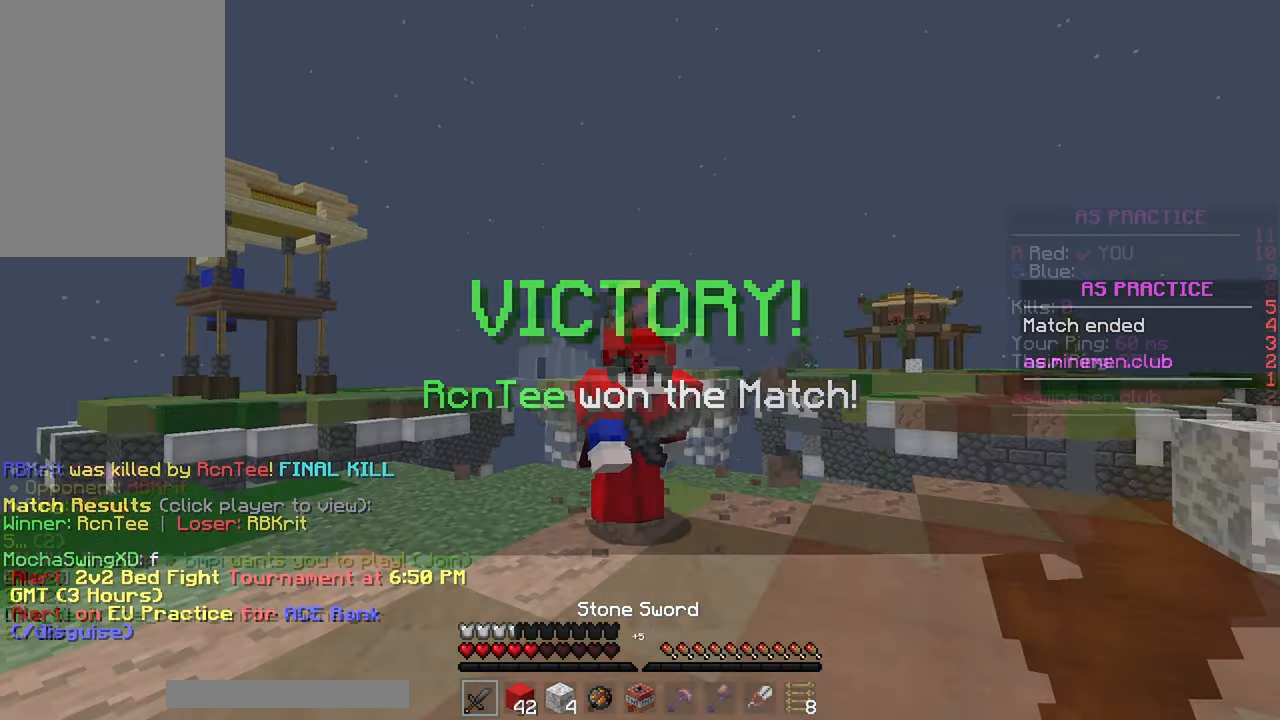
{"keys": [], "mouse": [], "events": [[283, "mouse_right", "up"]]}
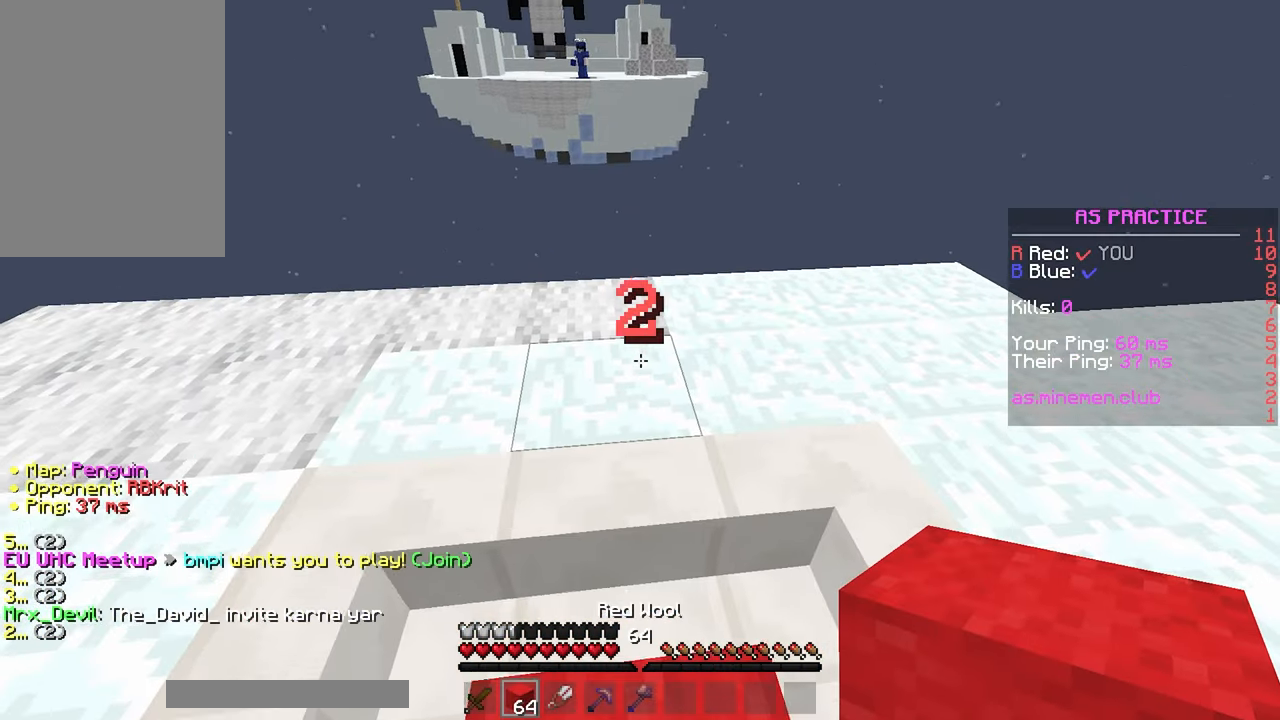
{"keys": [], "mouse": [], "events": []}
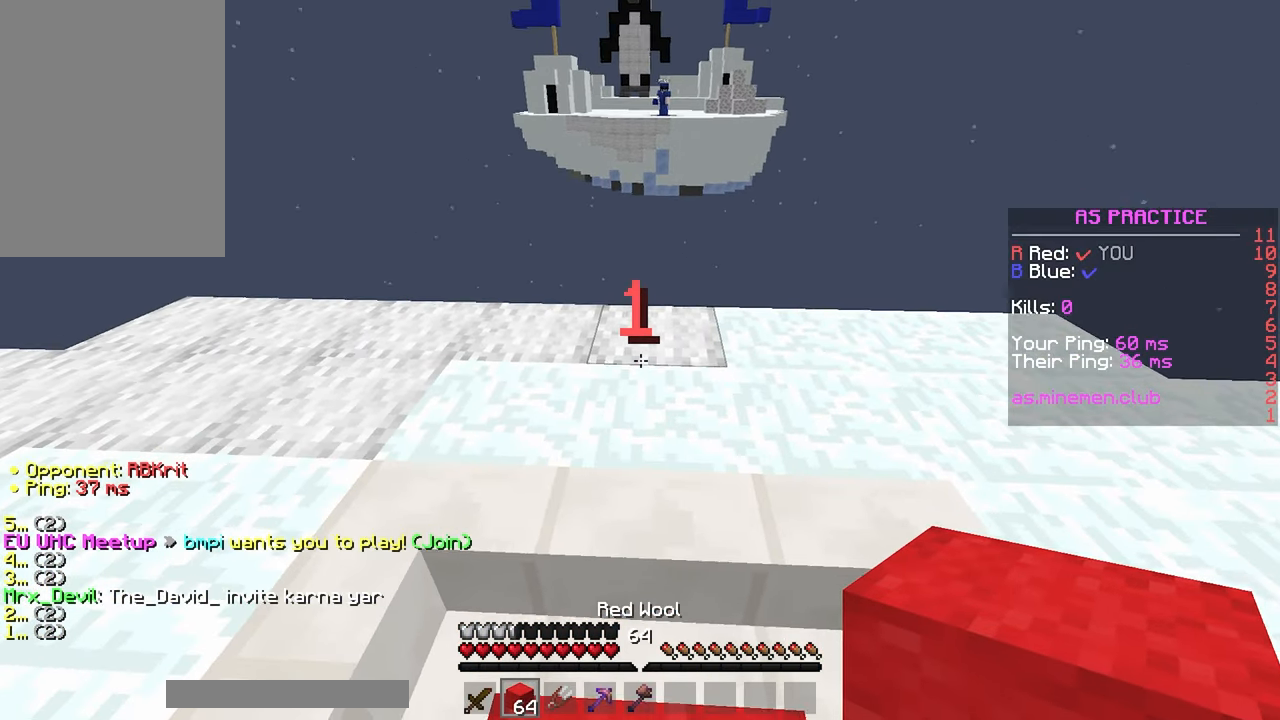
{"keys": [], "mouse": [], "events": []}